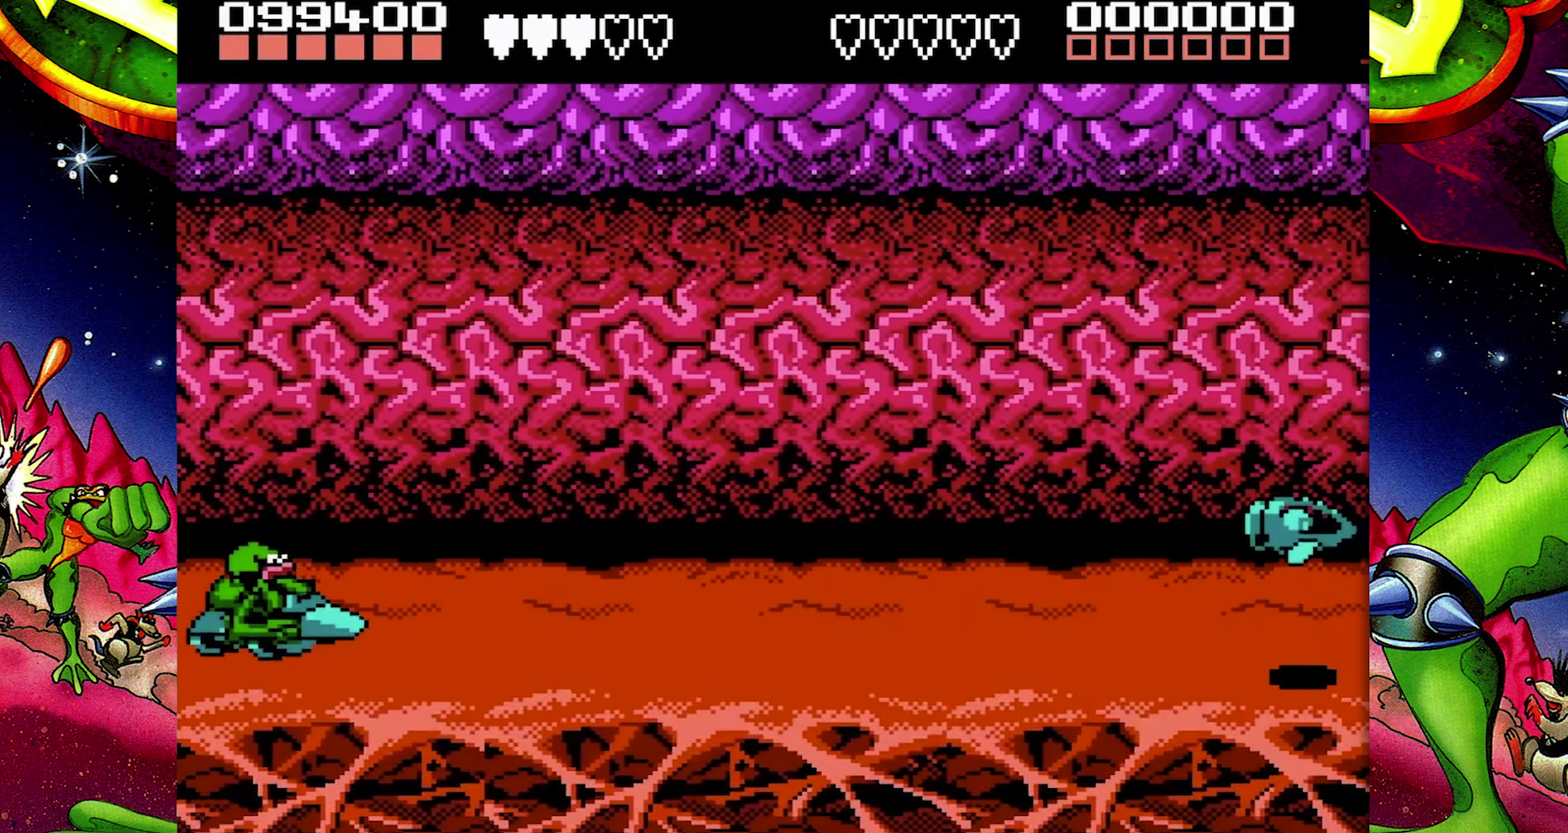
Gameplay with a controller (Nintendo layout); each line is a JSON object with the inputs held at the frame after it. "events" lists button and stick changes between this image and that frame as [ms after this image, input, new state], when the widget could be followed in between. Not read: A B L3 R1 R3.
{"buttons": ["DPAD_DOWN", "DPAD_LEFT"], "events": [[250, "DPAD_DOWN", "down"], [283, "DPAD_LEFT", "down"]]}
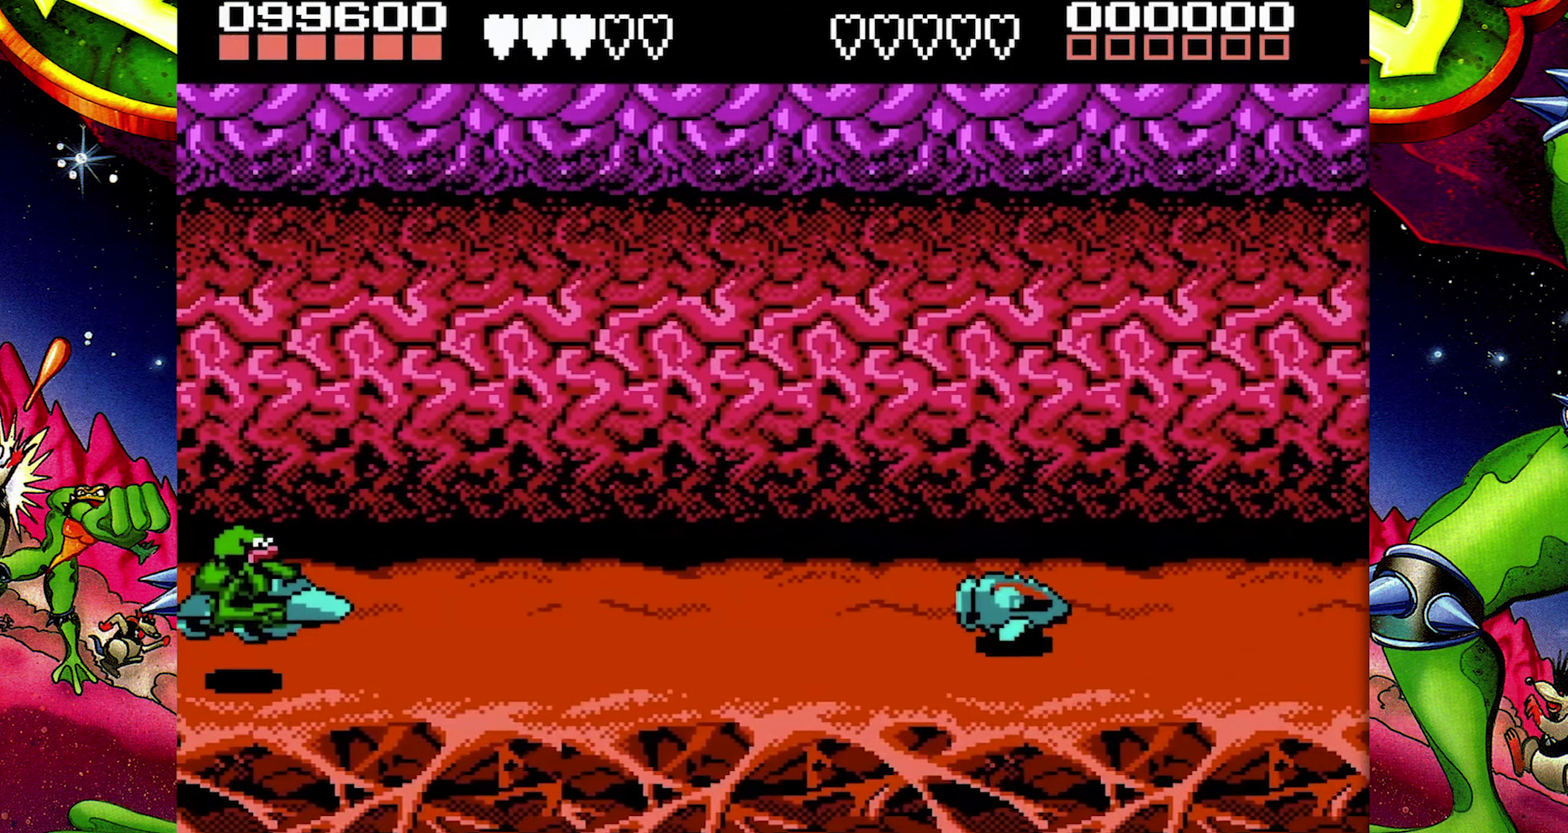
{"buttons": [], "events": [[417, "DPAD_LEFT", "up"], [467, "DPAD_DOWN", "up"]]}
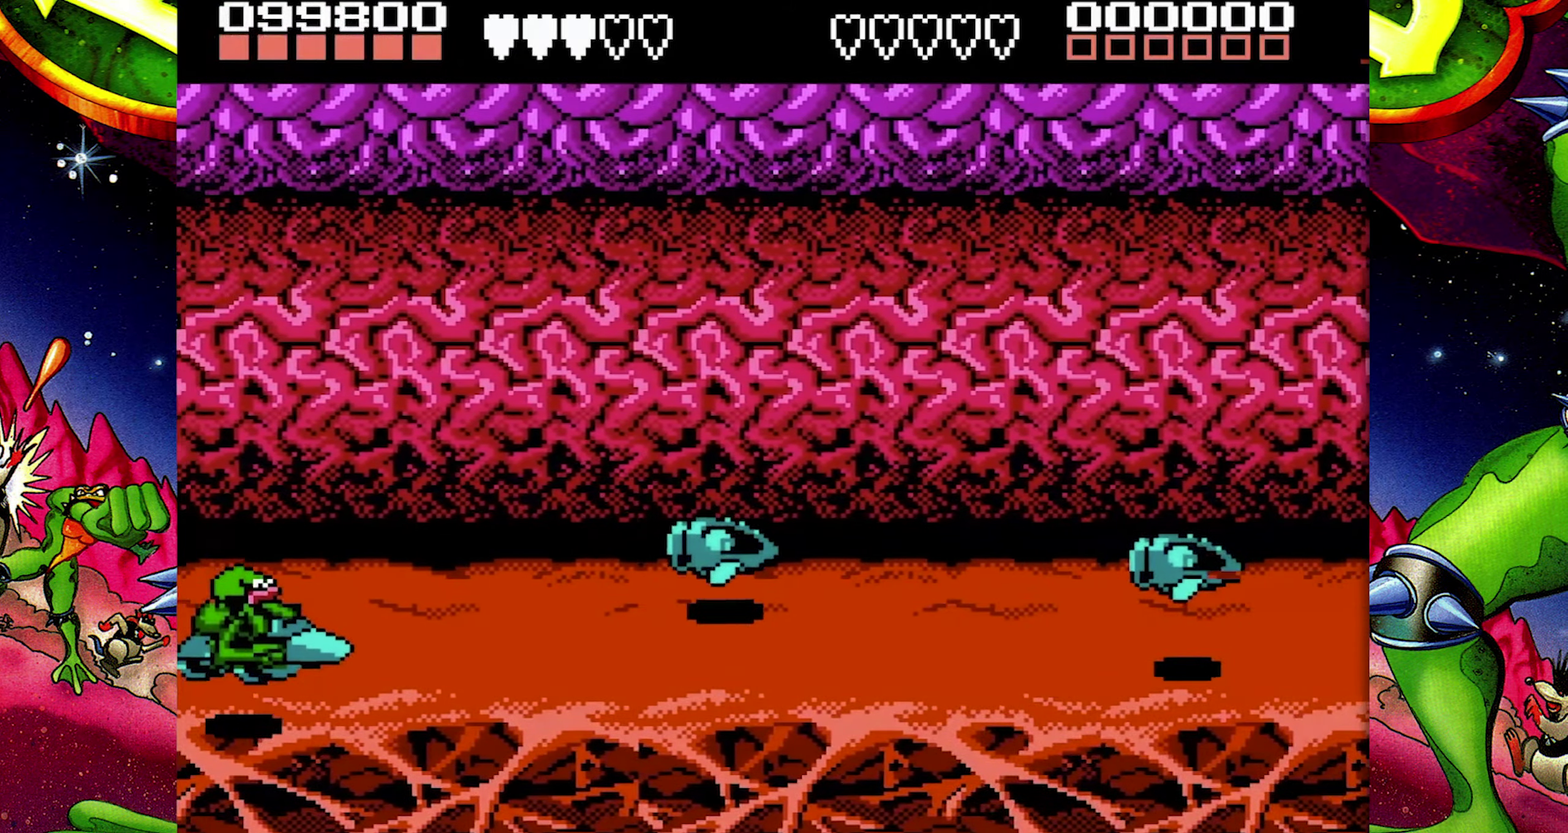
{"buttons": [], "events": []}
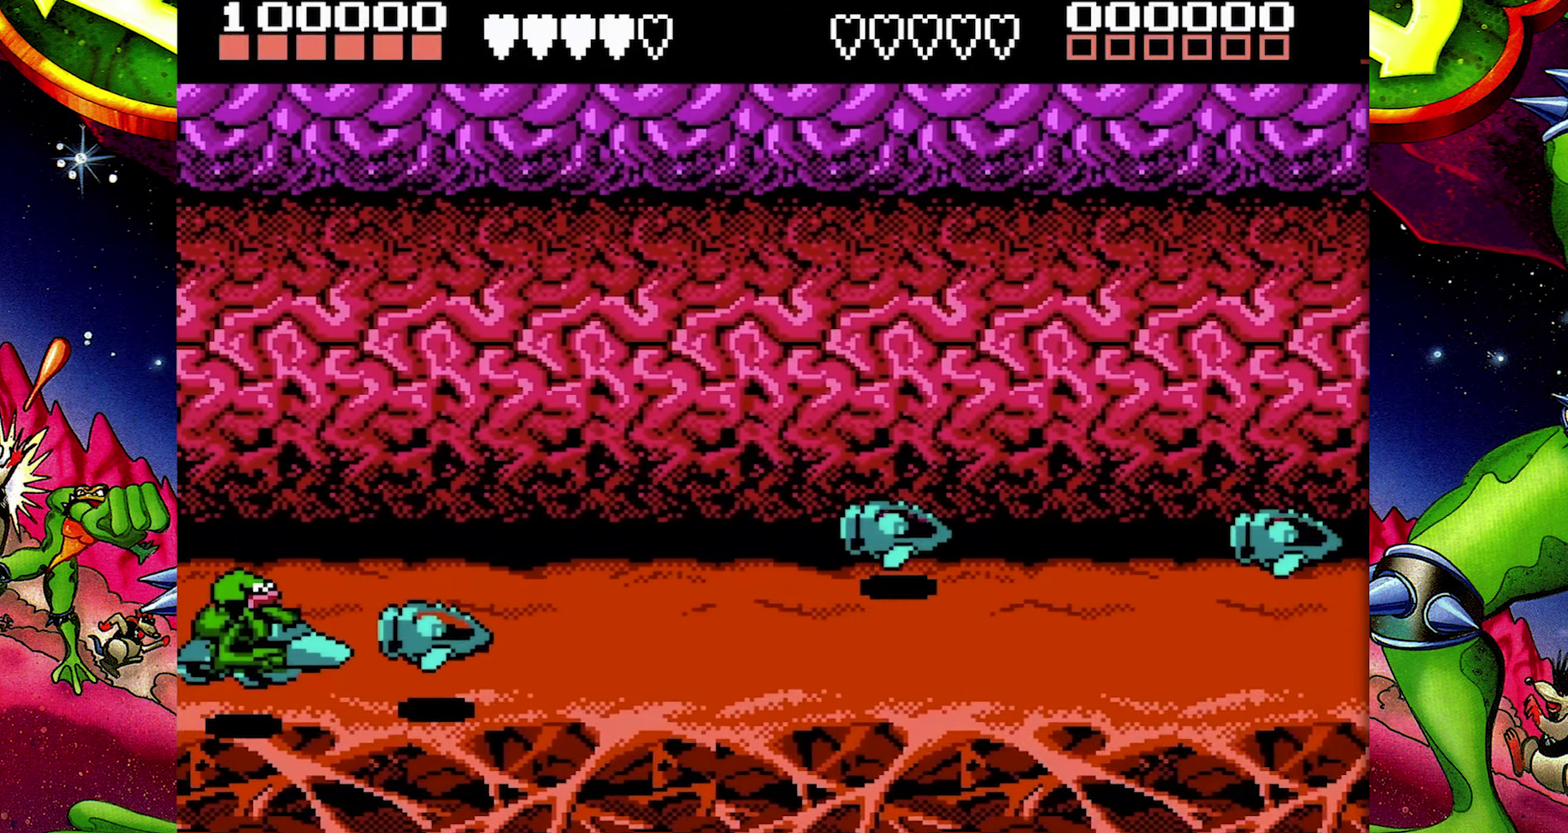
{"buttons": [], "events": []}
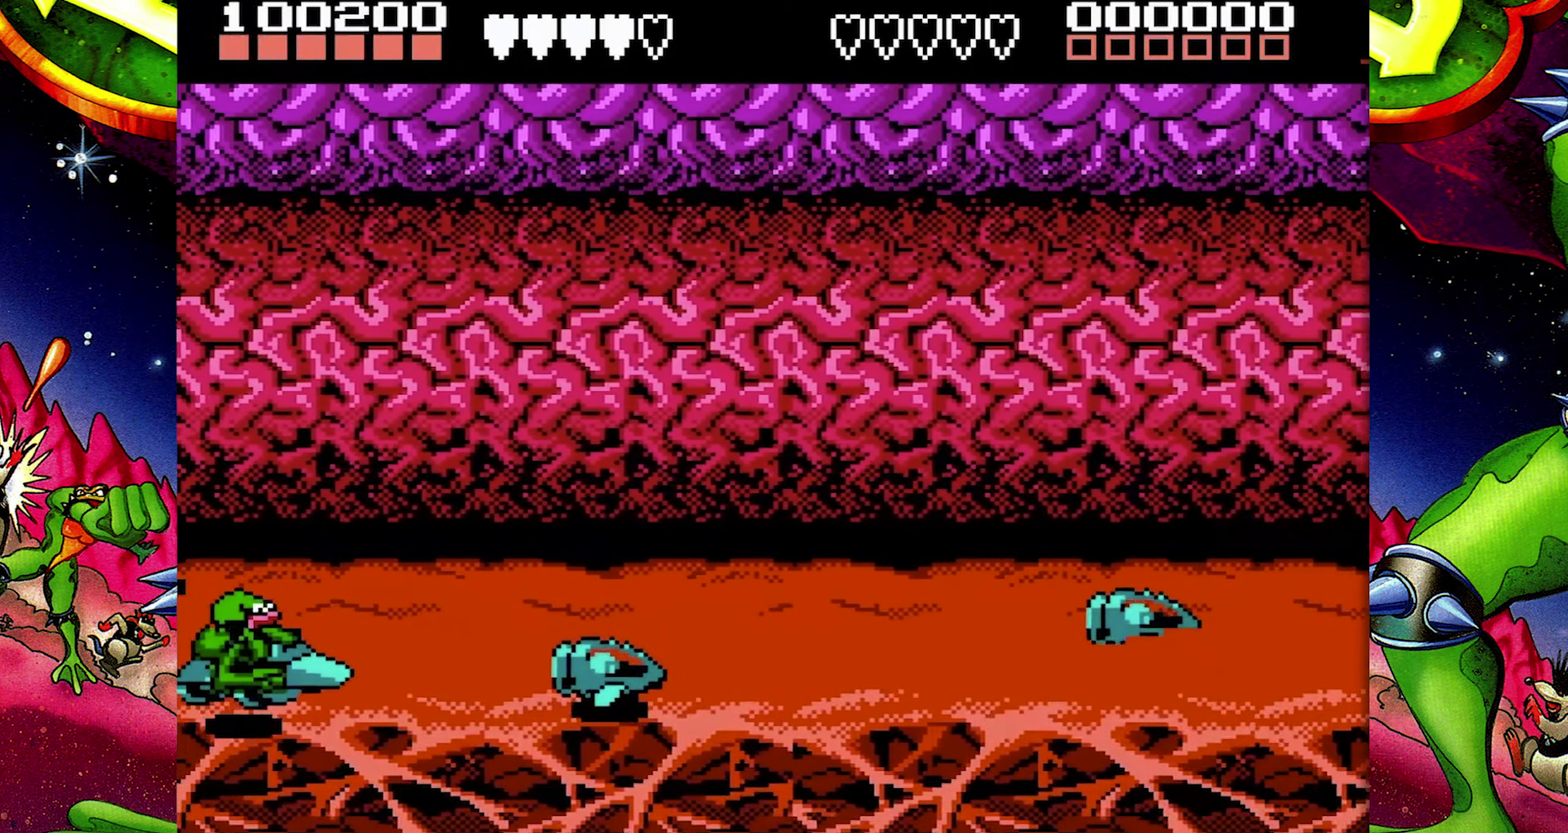
{"buttons": [], "events": []}